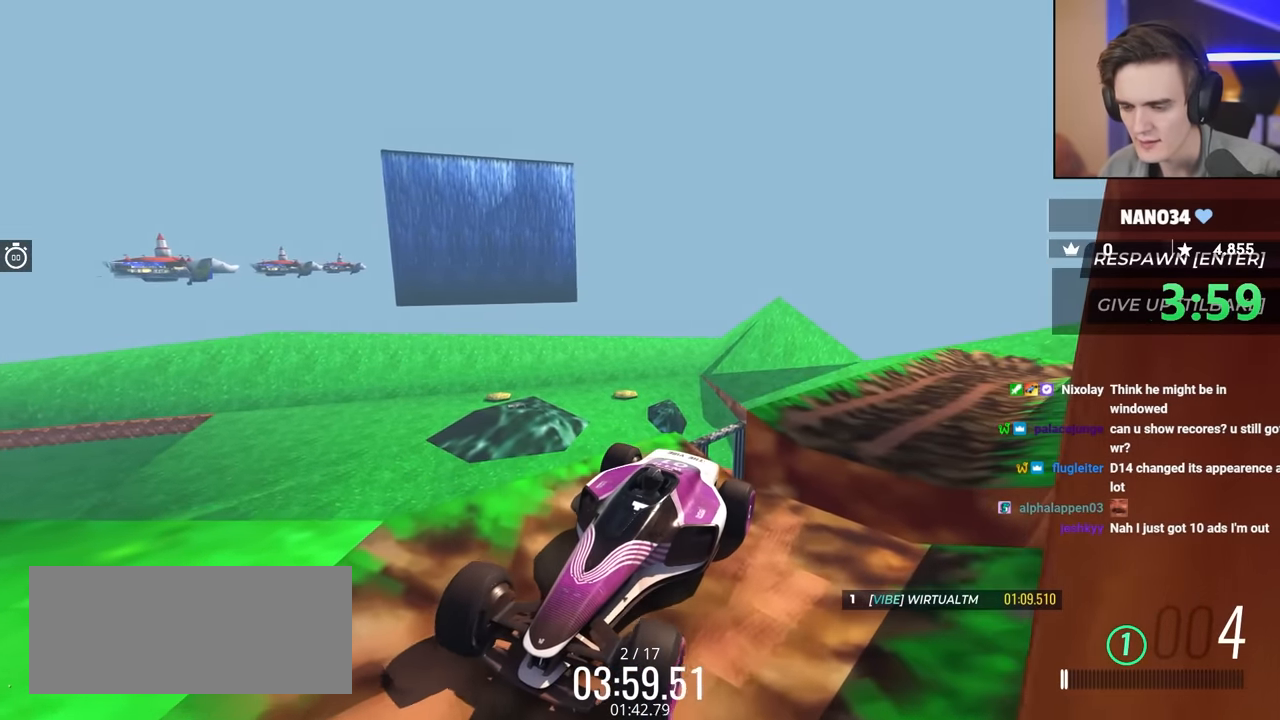
Gameplay with keyboard; each line is a JSON object with the keys held at the frame after it. "events" lists presses ("down") and releases ("up") of "brake", "down", "left", "right" and "up" between this image and that frame as [ms after this image, input, new state], when the widget could be followed in between. No other keys are recorded. Mouse input is not recorded. Key names are as the overlay labels them; some are game actions (e.g. jump) rather than physical keys.
{"keys": [], "events": []}
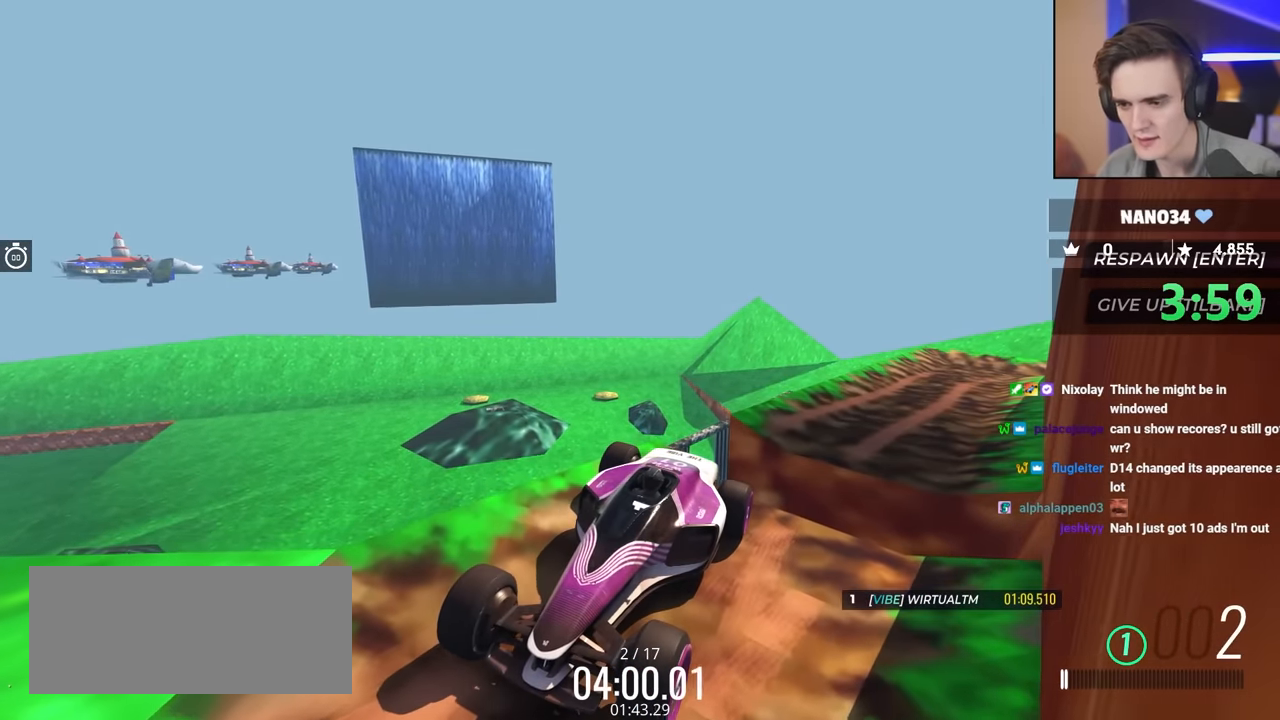
{"keys": [], "events": [[50, "up", "down"], [150, "up", "up"]]}
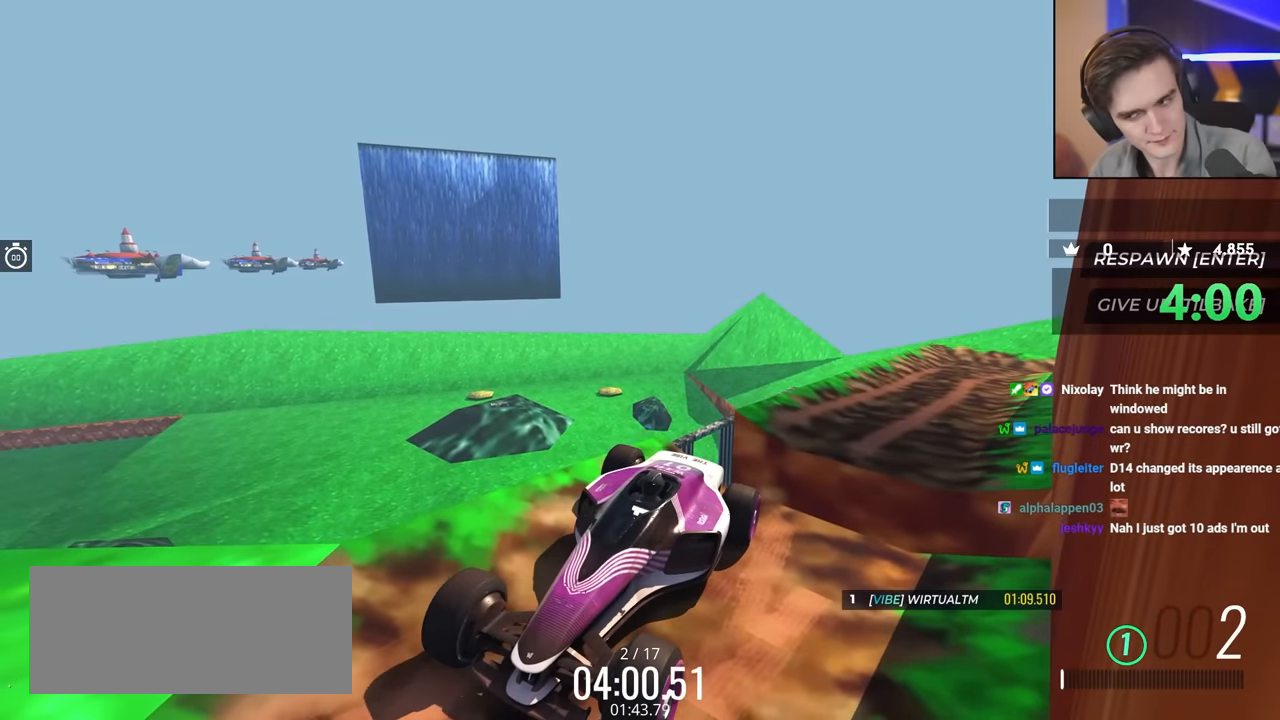
{"keys": [], "events": []}
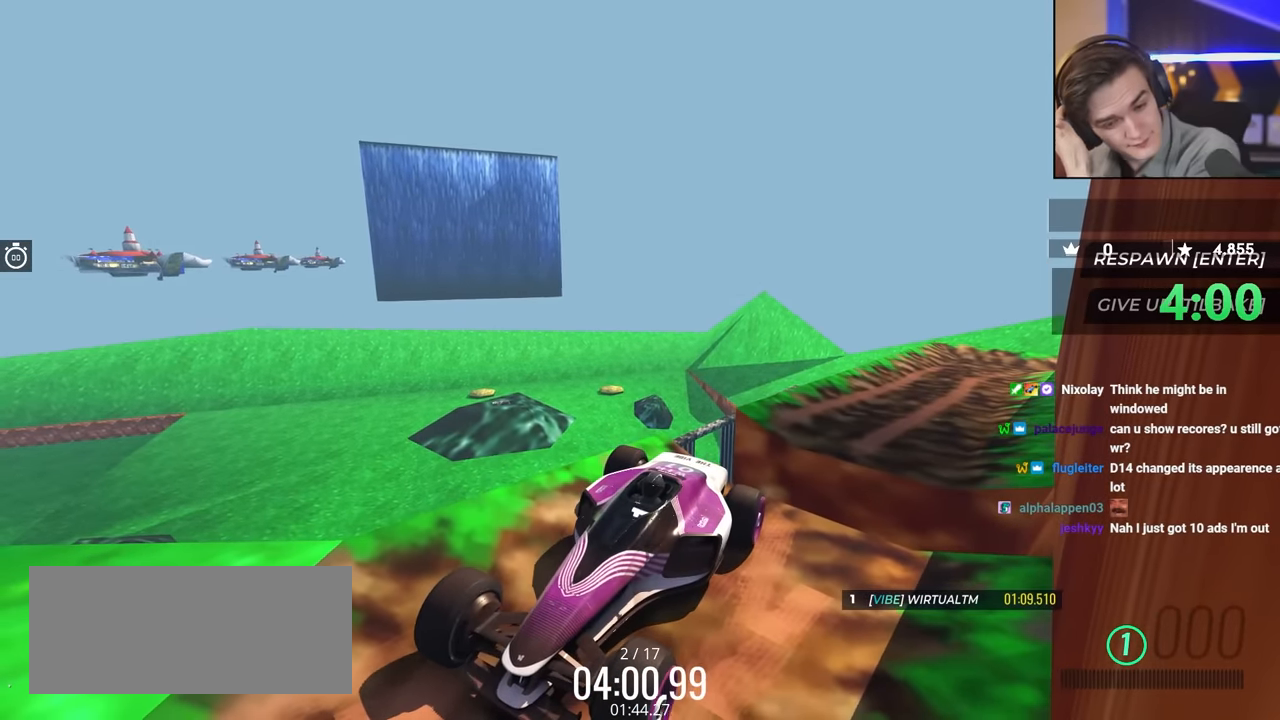
{"keys": [], "events": []}
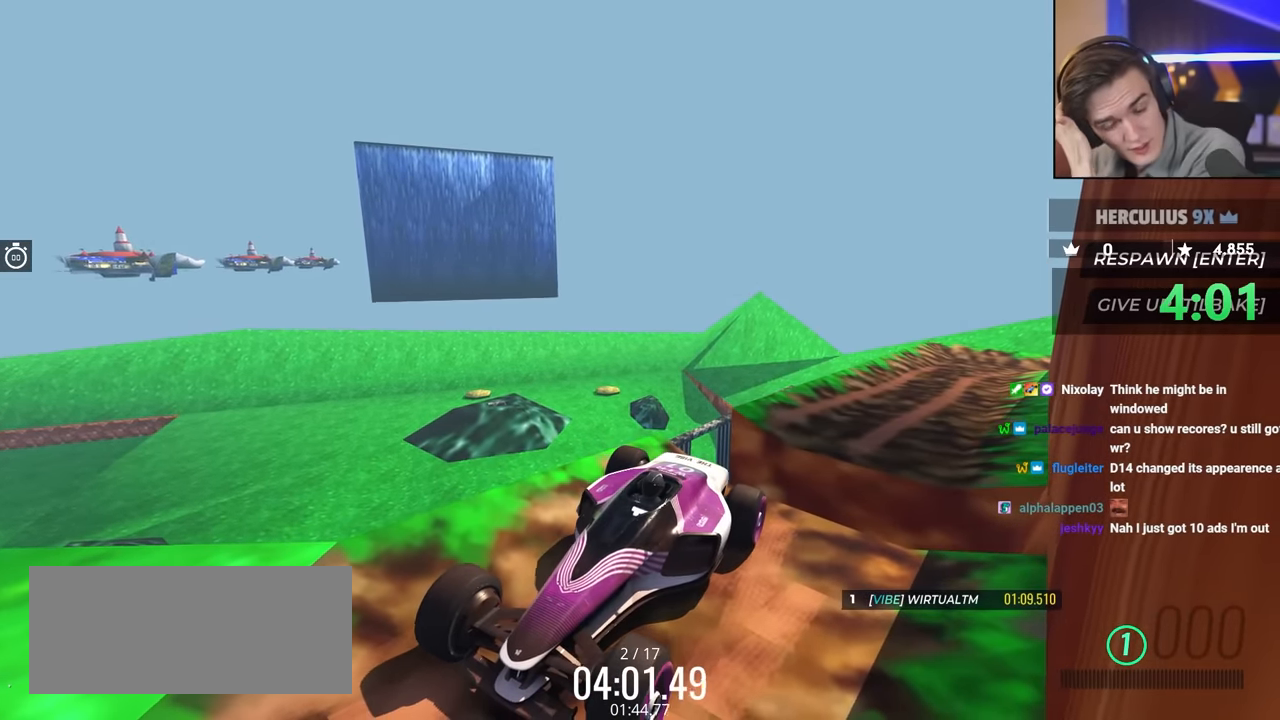
{"keys": [], "events": []}
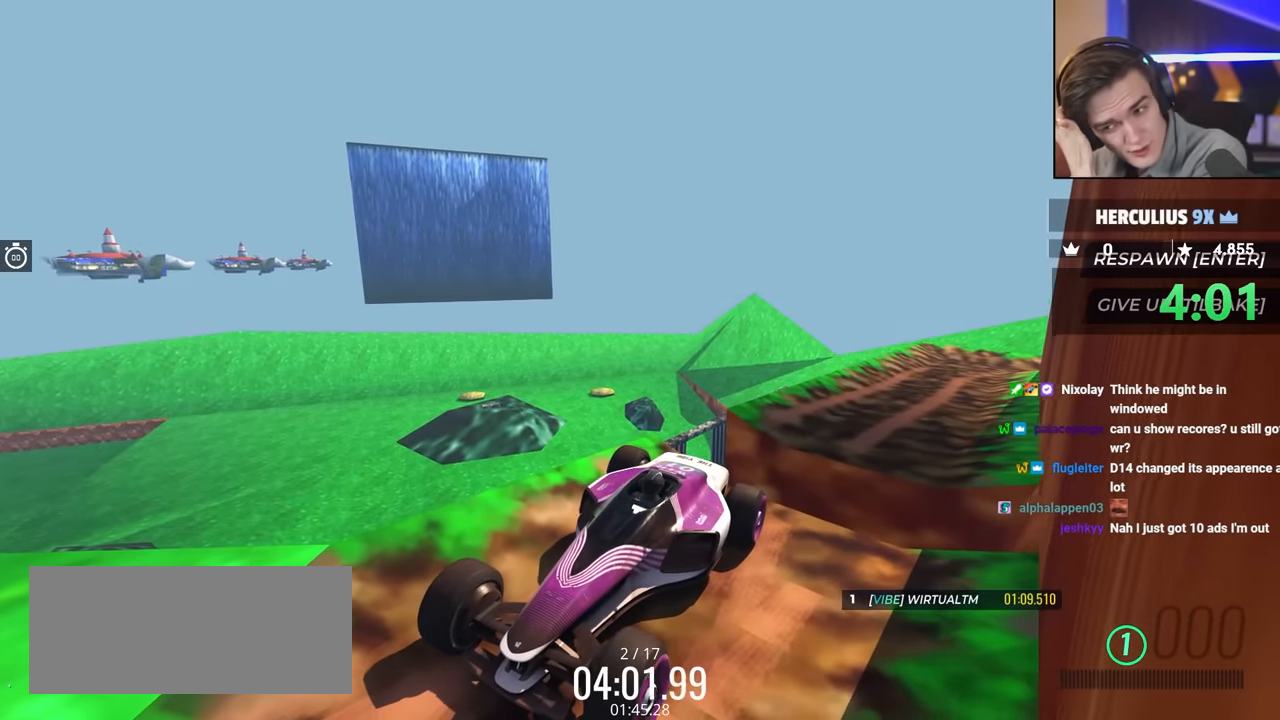
{"keys": ["up"], "events": [[367, "up", "down"]]}
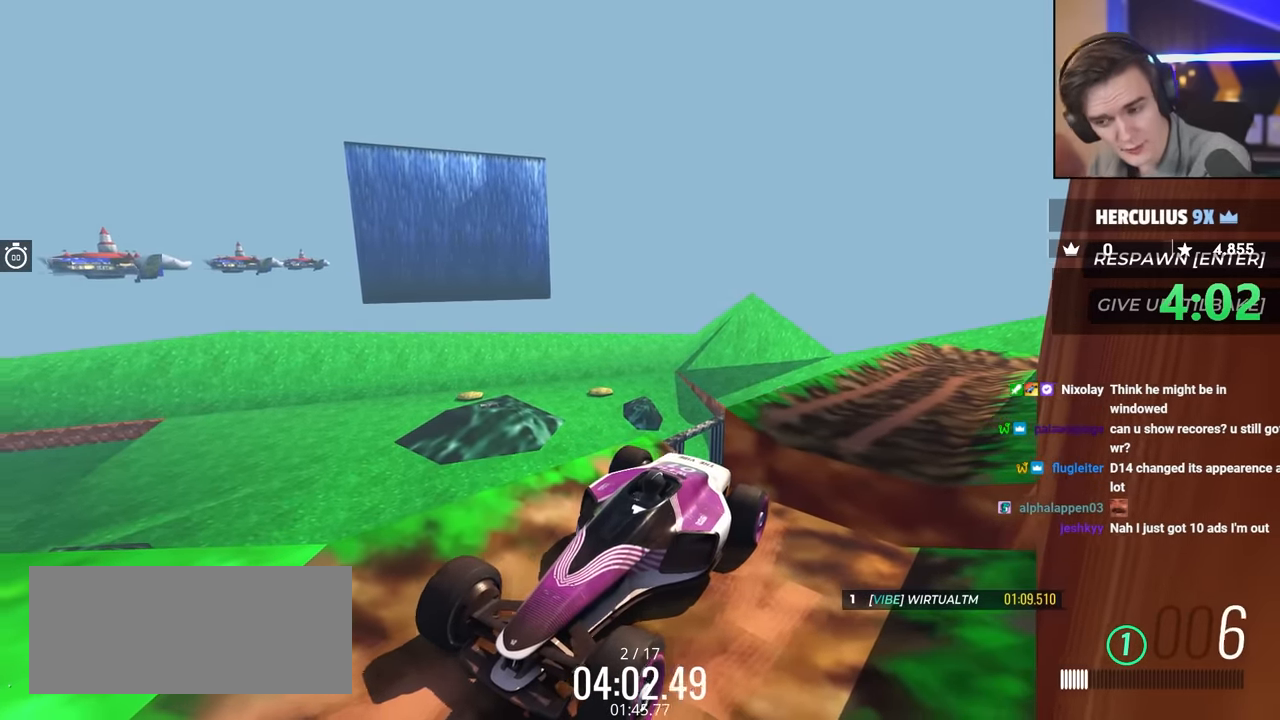
{"keys": ["up"], "events": [[100, "up", "up"], [333, "up", "down"]]}
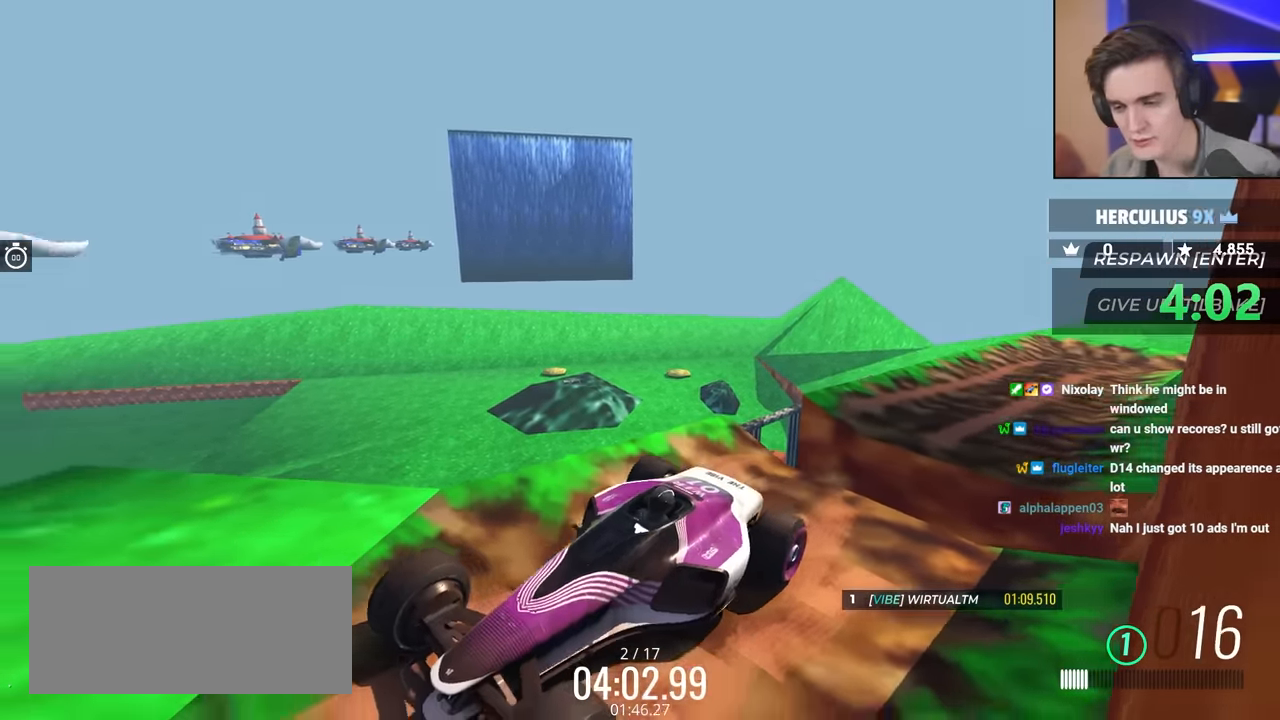
{"keys": [], "events": [[267, "up", "up"]]}
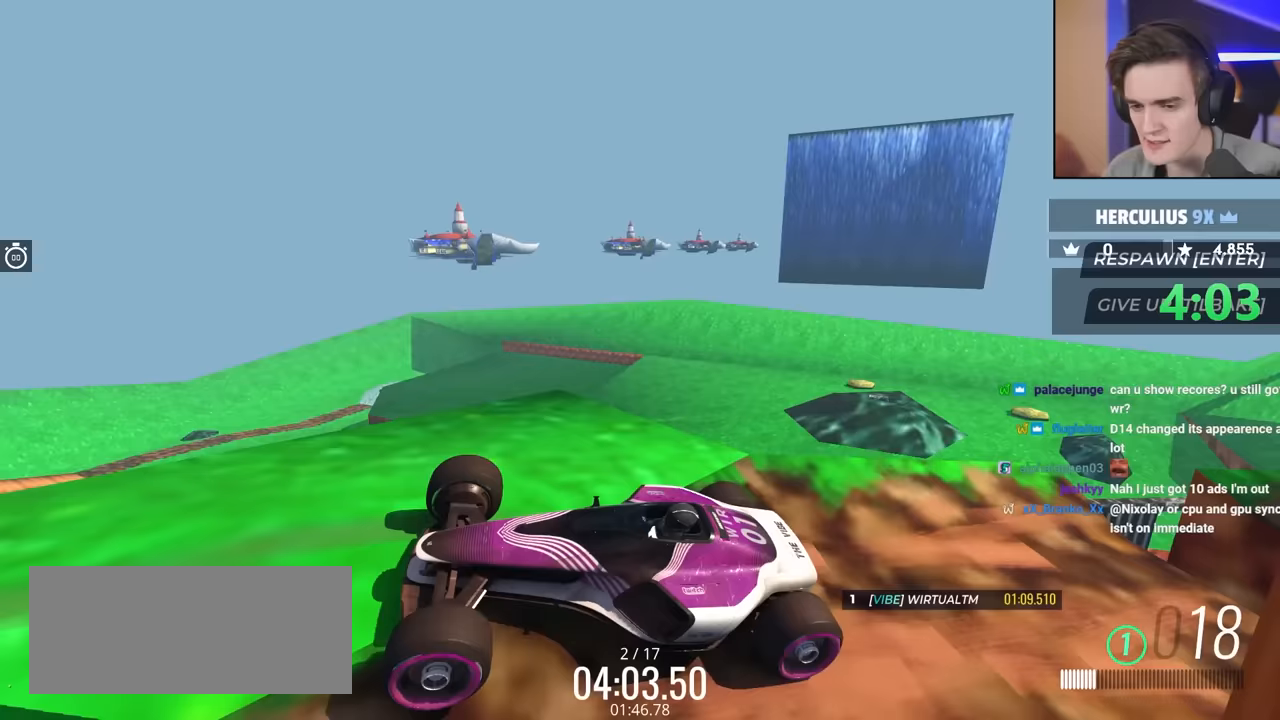
{"keys": ["left", "up"], "events": [[350, "up", "down"], [367, "left", "down"]]}
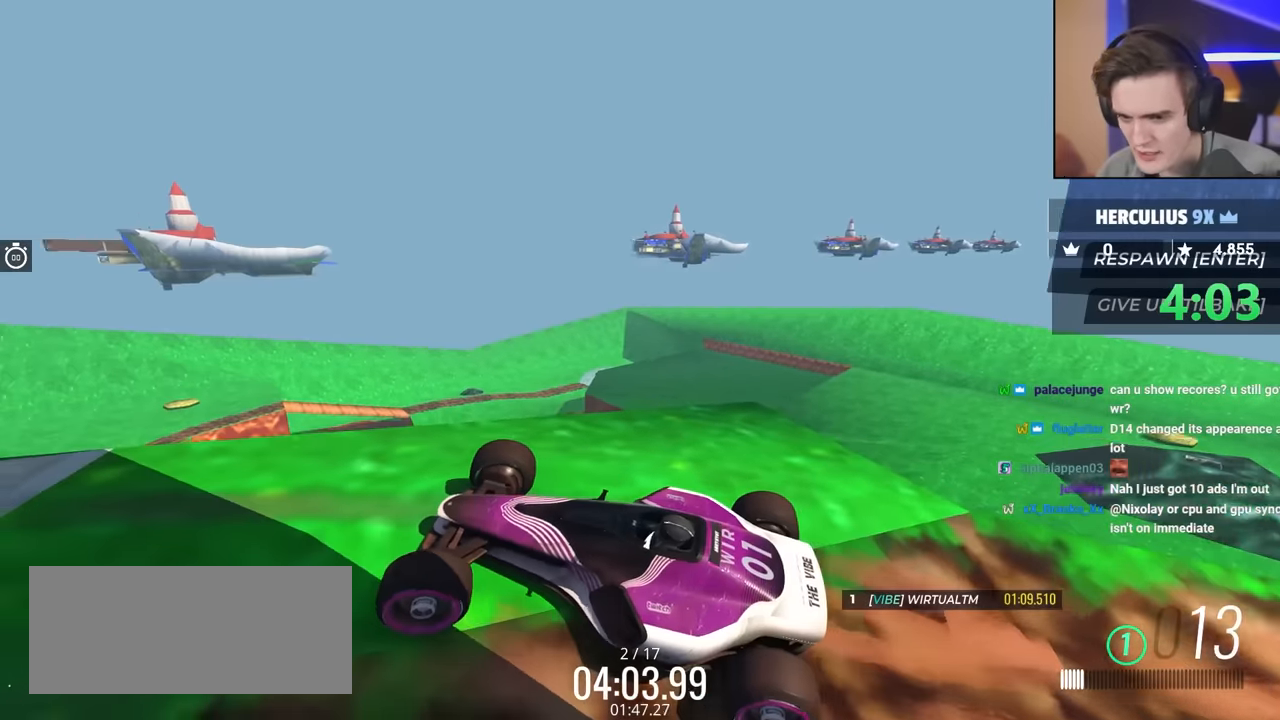
{"keys": [], "events": [[100, "left", "up"], [200, "up", "up"]]}
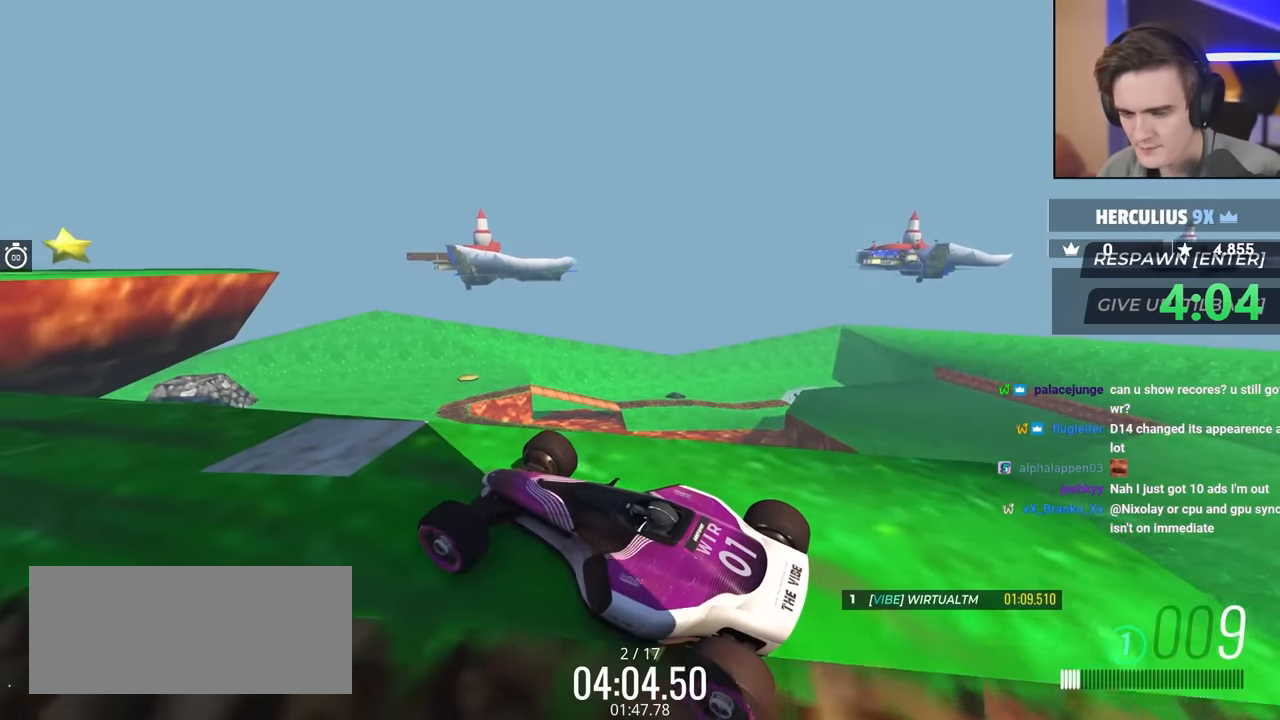
{"keys": ["left", "up"], "events": [[300, "left", "down"], [300, "up", "down"]]}
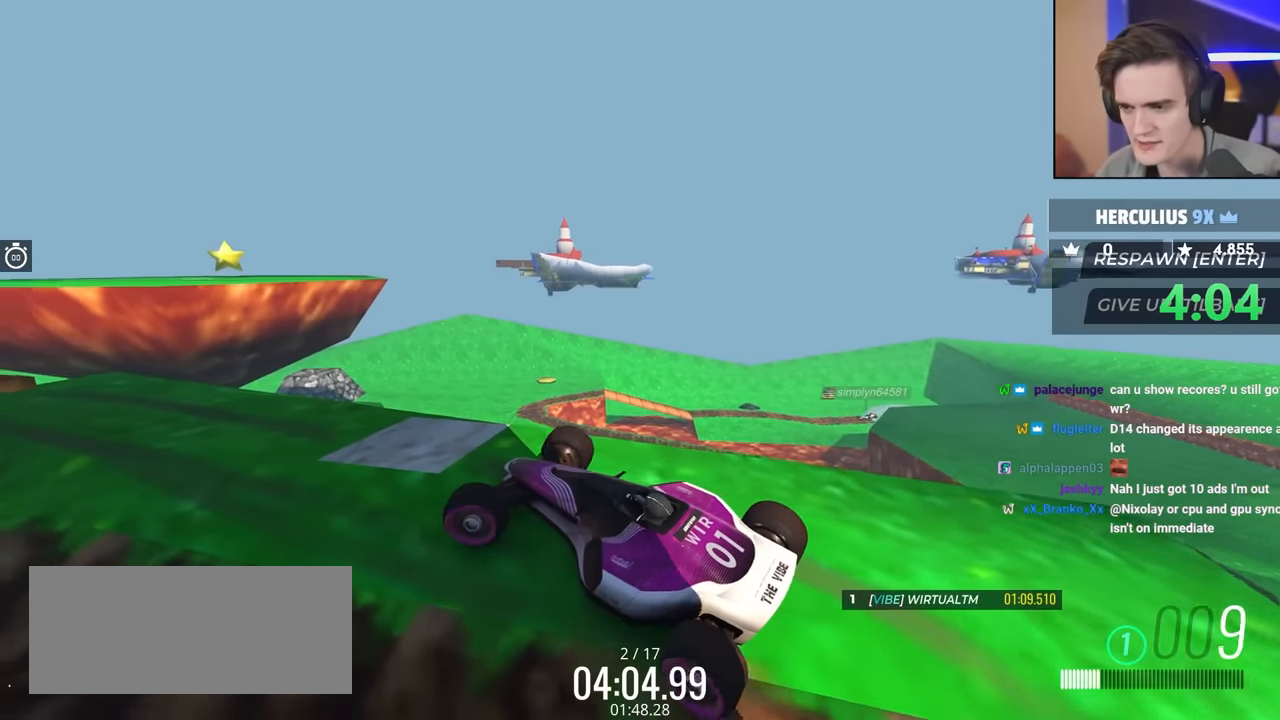
{"keys": [], "events": [[217, "left", "up"], [233, "up", "up"]]}
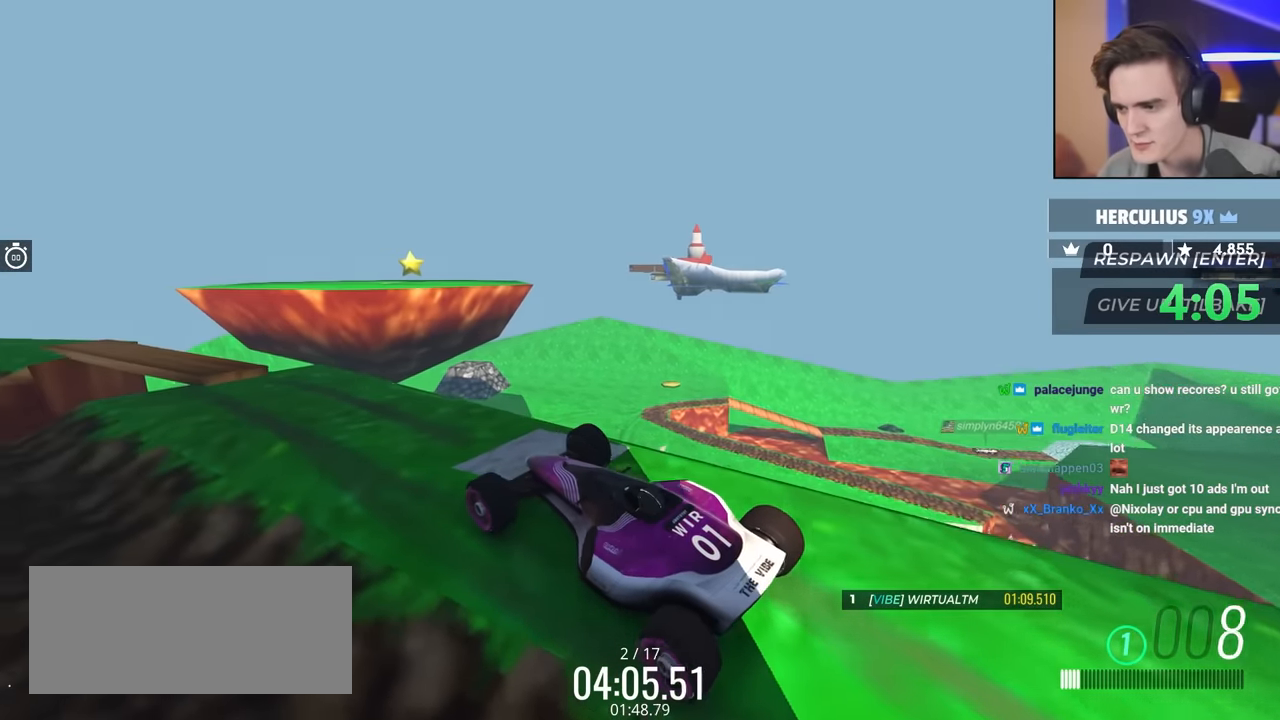
{"keys": [], "events": []}
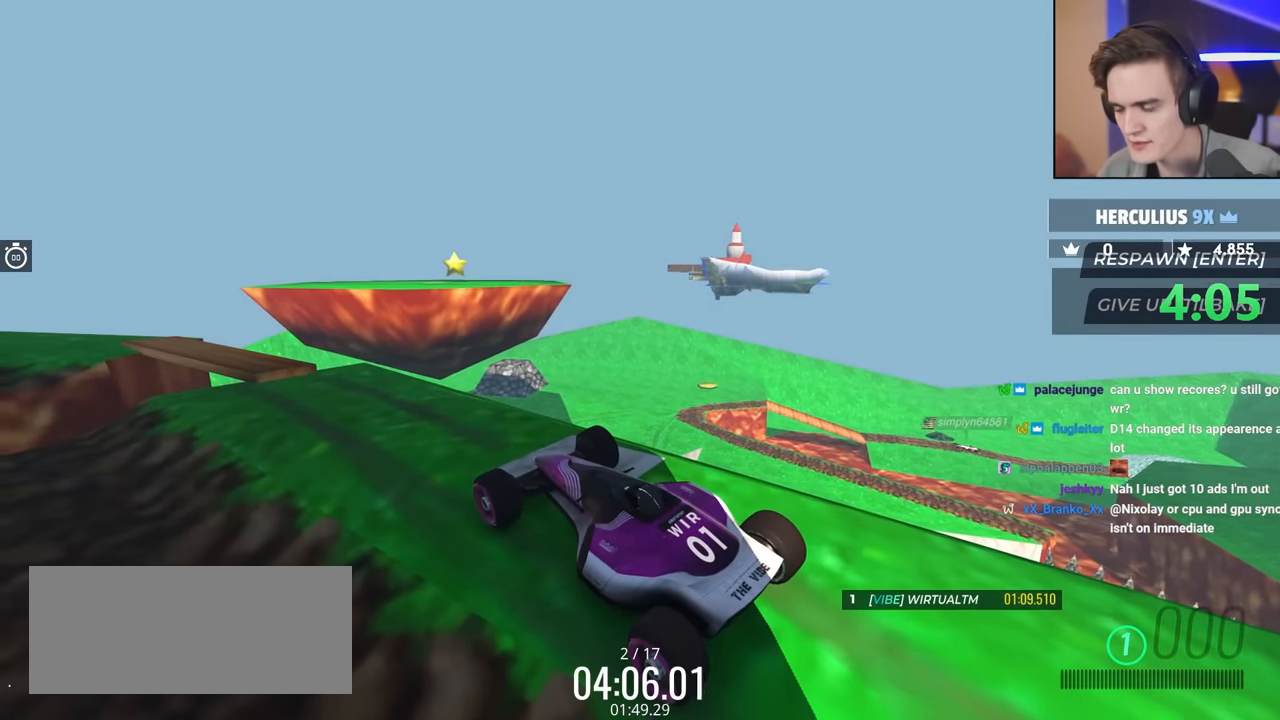
{"keys": [], "events": []}
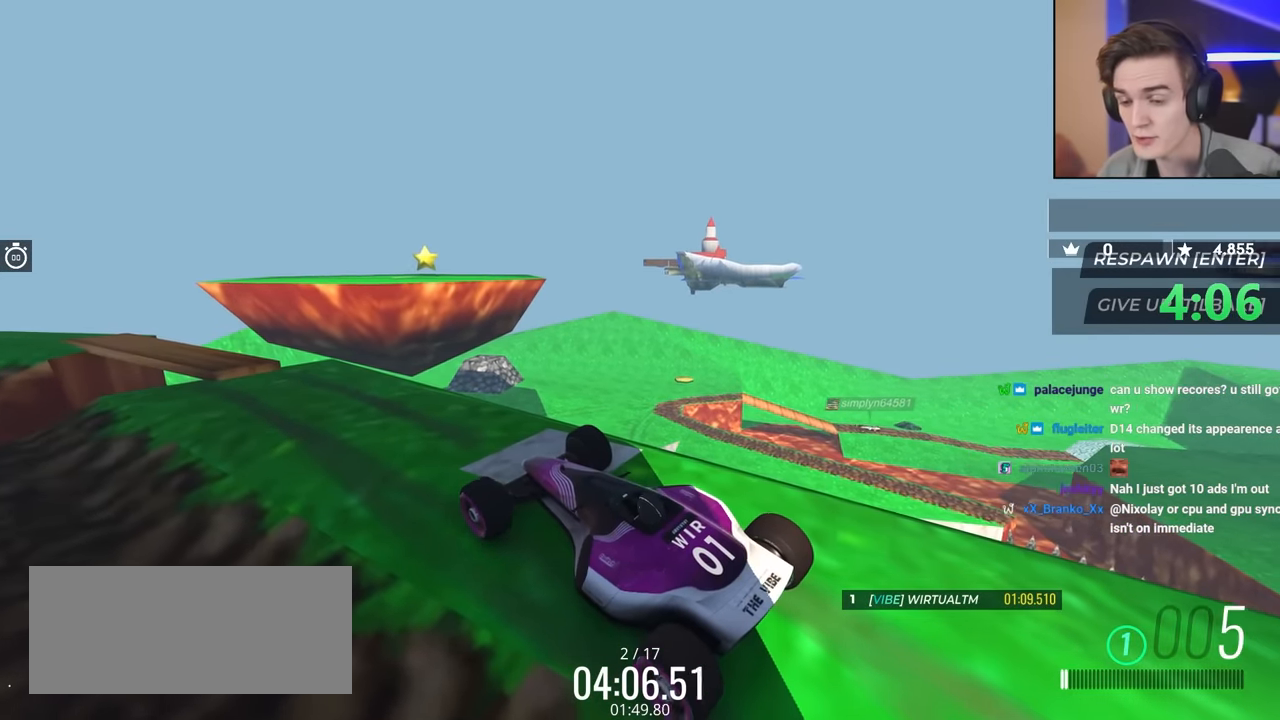
{"keys": ["up"], "events": [[267, "up", "down"]]}
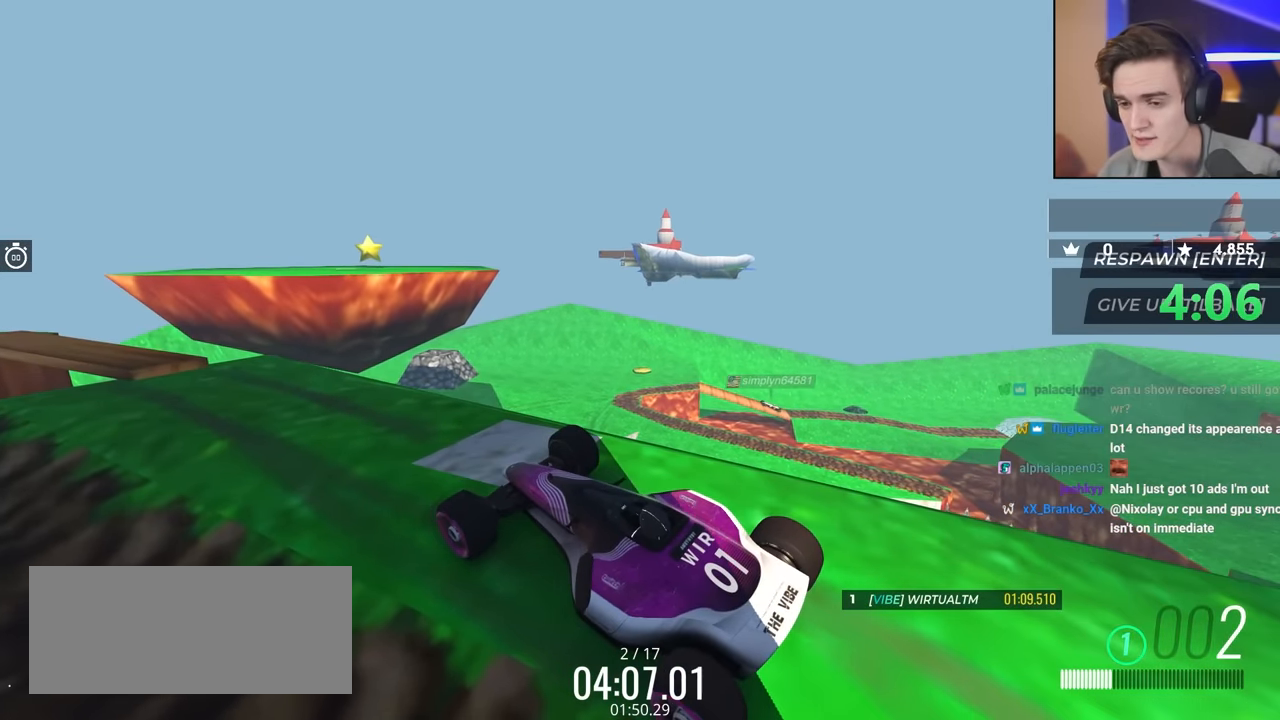
{"keys": ["up"], "events": [[33, "right", "down"], [500, "right", "up"]]}
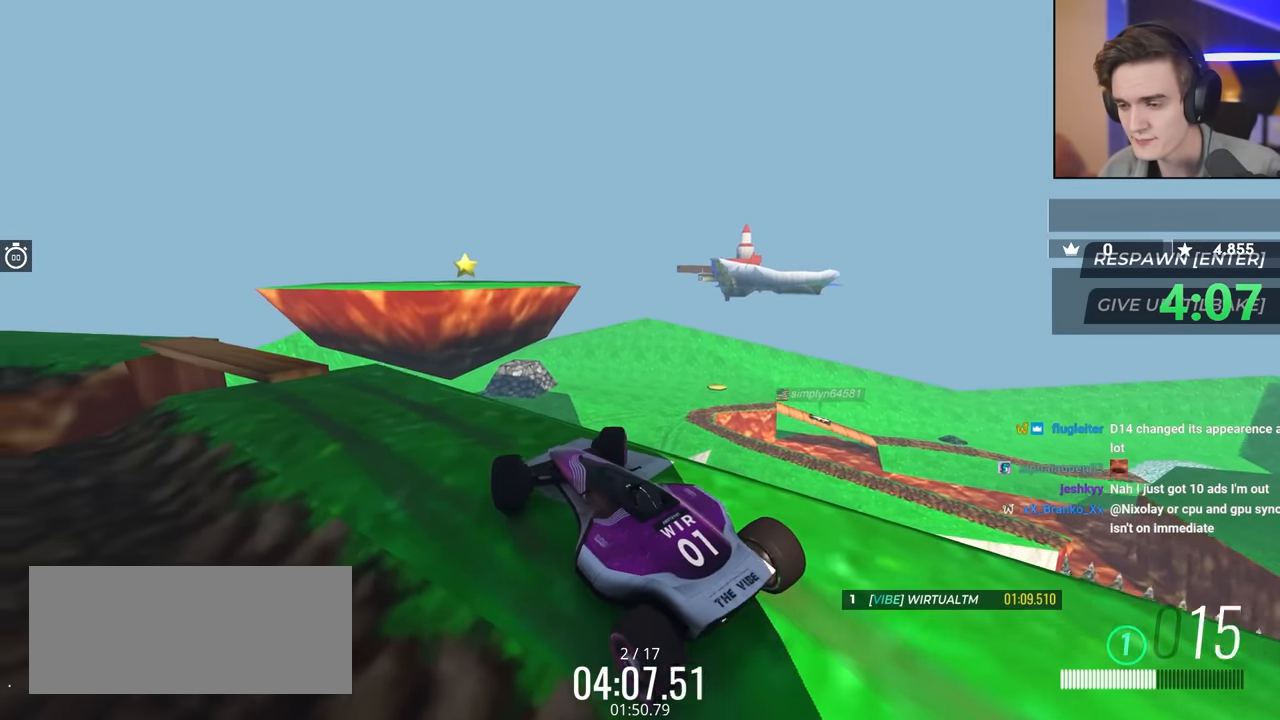
{"keys": [], "events": [[150, "up", "up"], [233, "left", "down"], [383, "left", "up"]]}
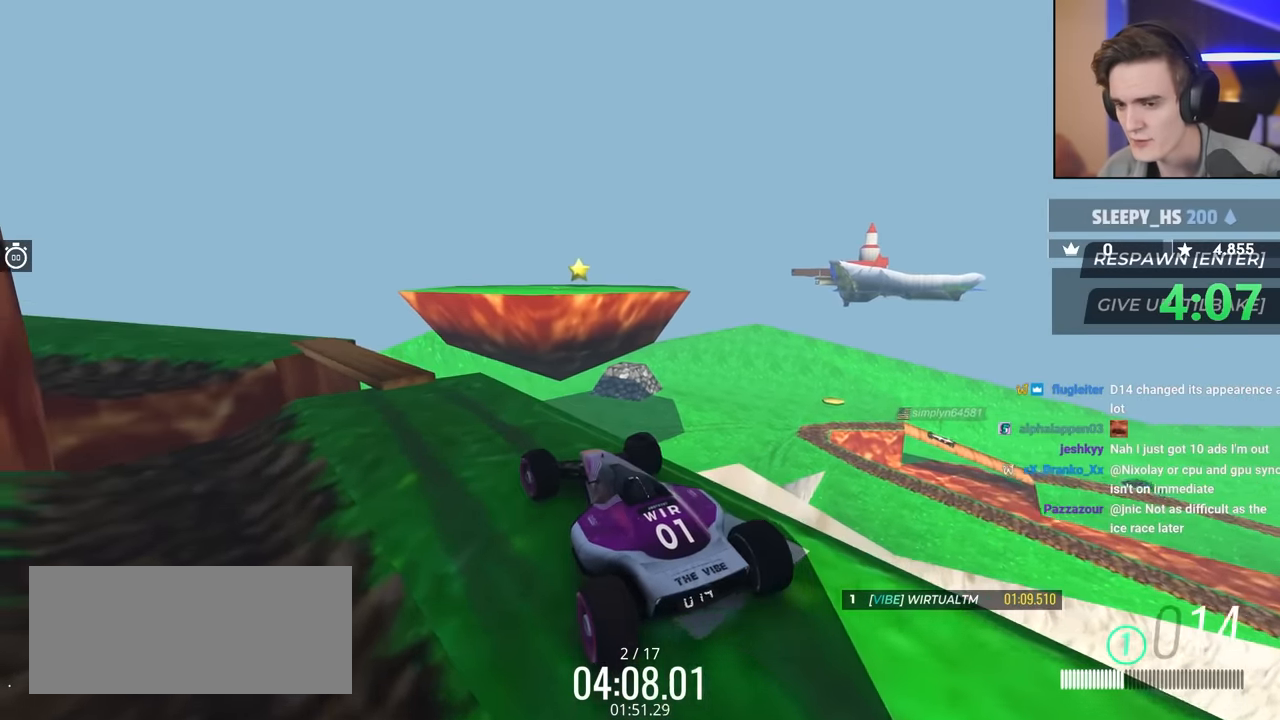
{"keys": ["left"], "events": [[167, "left", "down"], [400, "left", "up"], [433, "left", "down"]]}
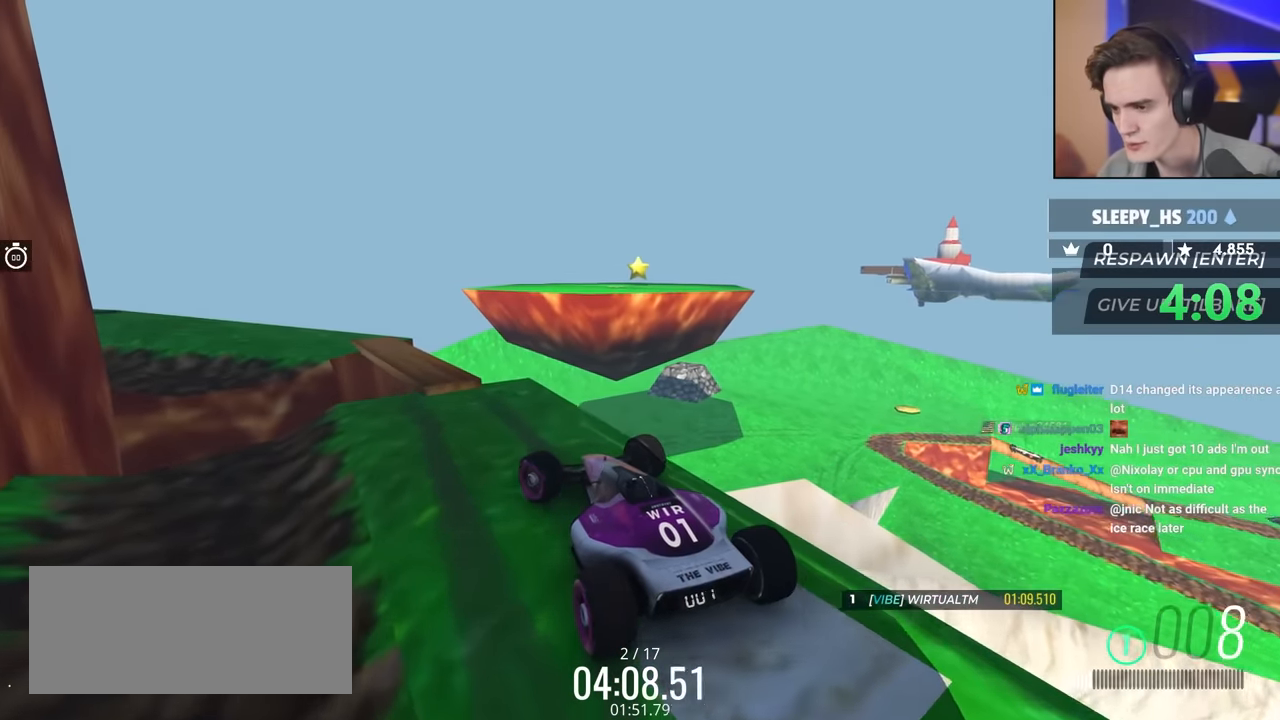
{"keys": [], "events": [[267, "left", "up"]]}
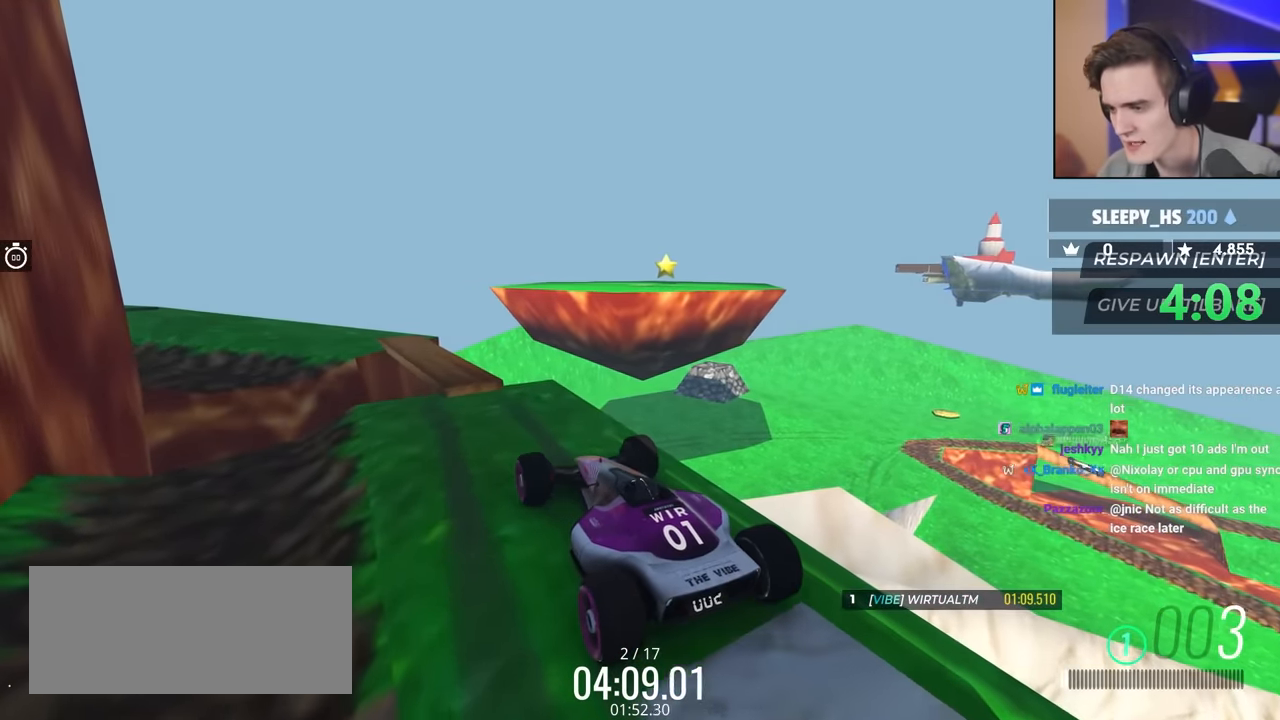
{"keys": ["down", "right"], "events": [[100, "down", "down"], [150, "right", "down"]]}
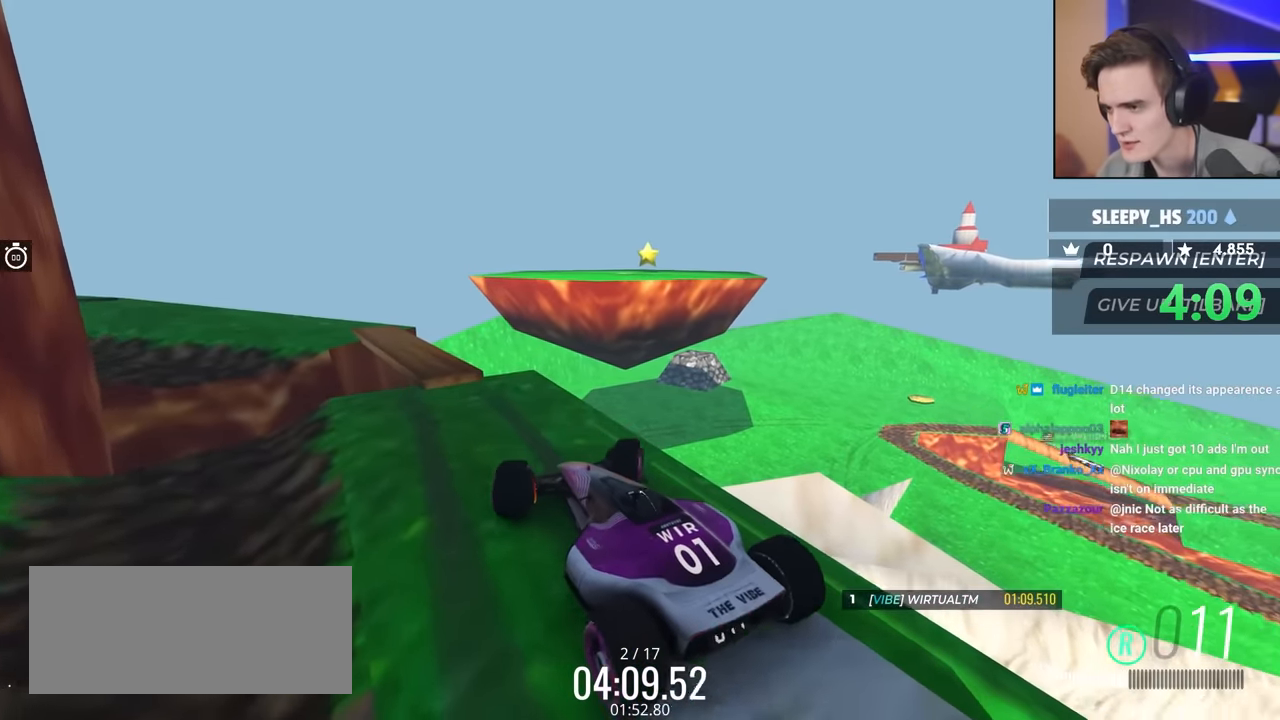
{"keys": [], "events": [[17, "down", "up"], [17, "right", "up"]]}
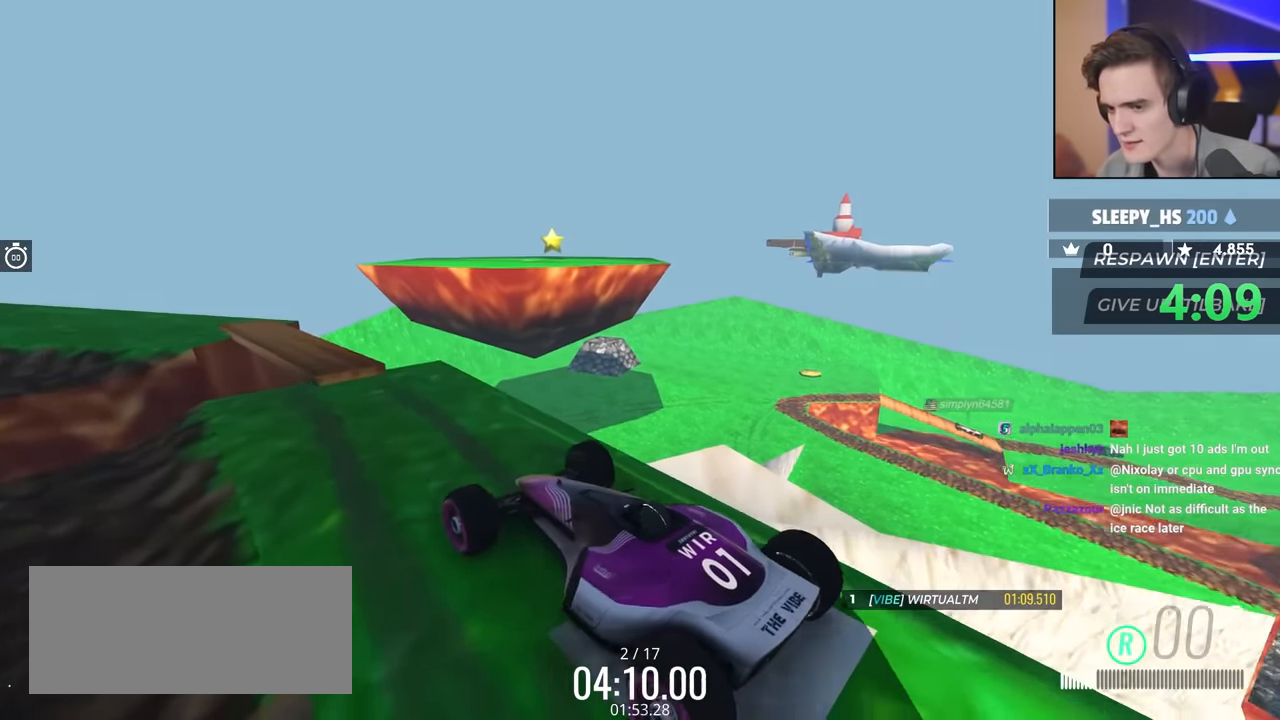
{"keys": [], "events": []}
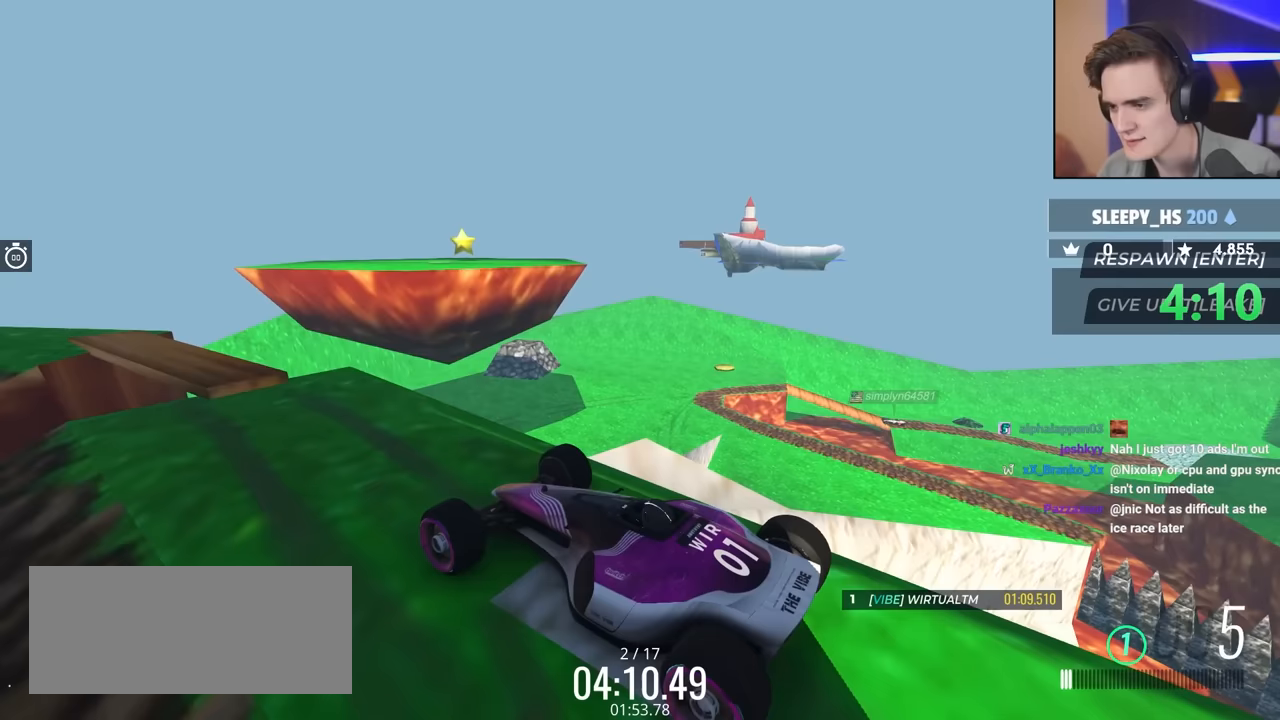
{"keys": [], "events": []}
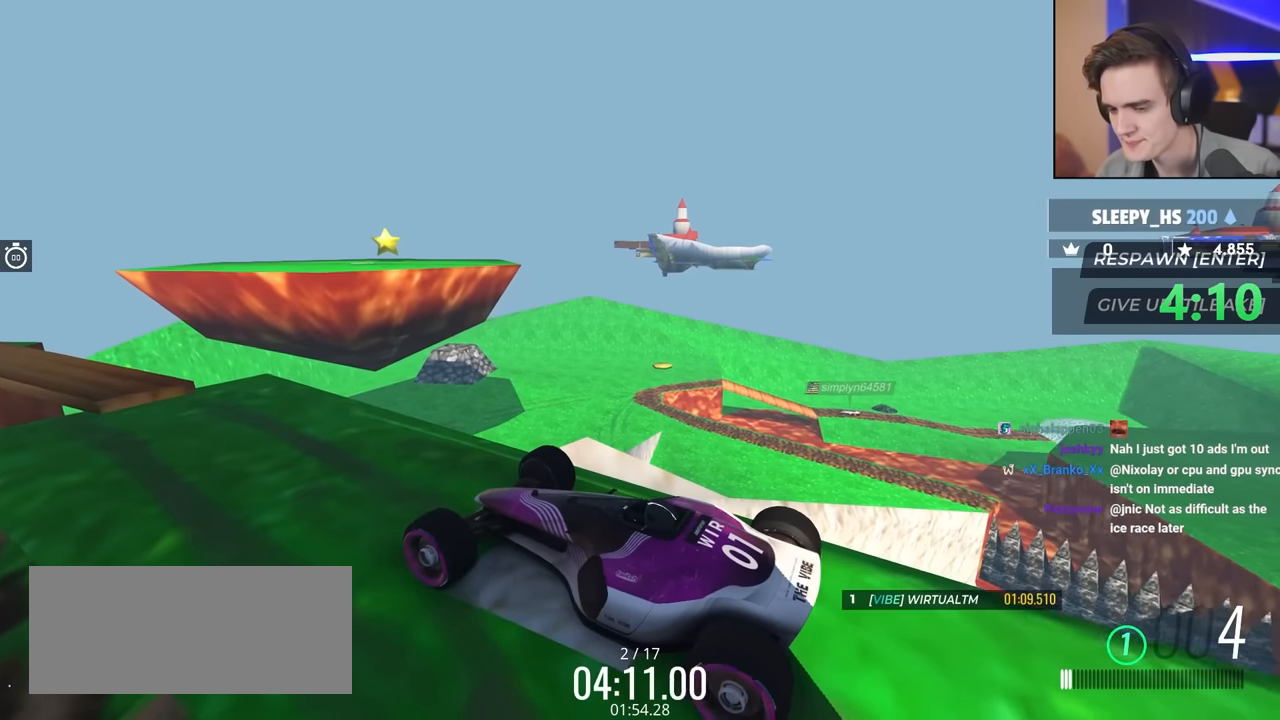
{"keys": [], "events": []}
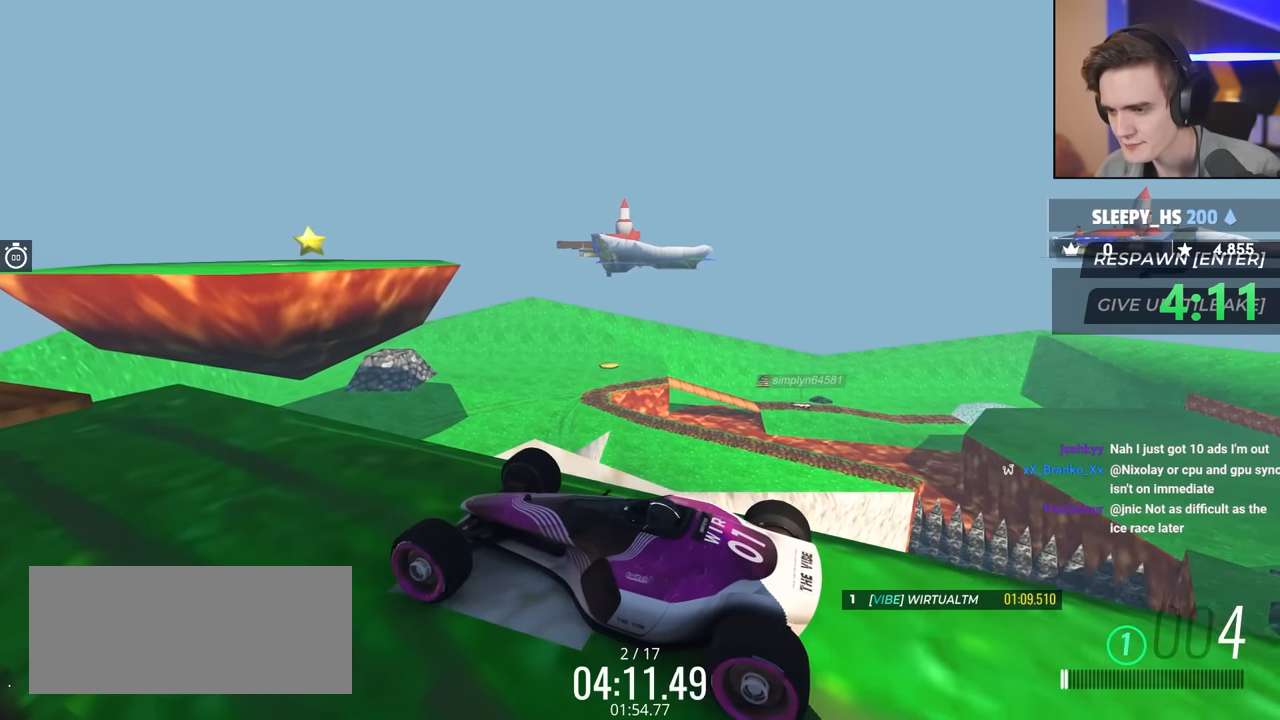
{"keys": ["right", "up"], "events": [[333, "right", "down"], [333, "up", "down"]]}
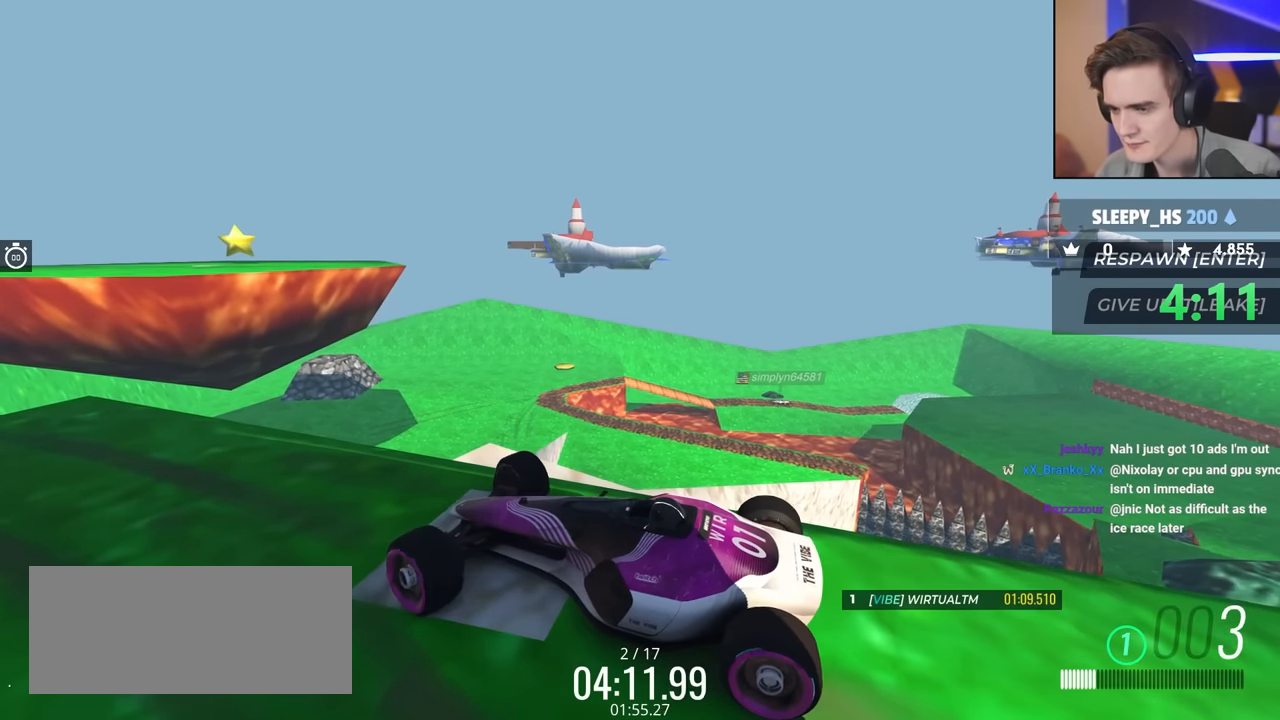
{"keys": [], "events": [[117, "up", "up"], [167, "right", "up"]]}
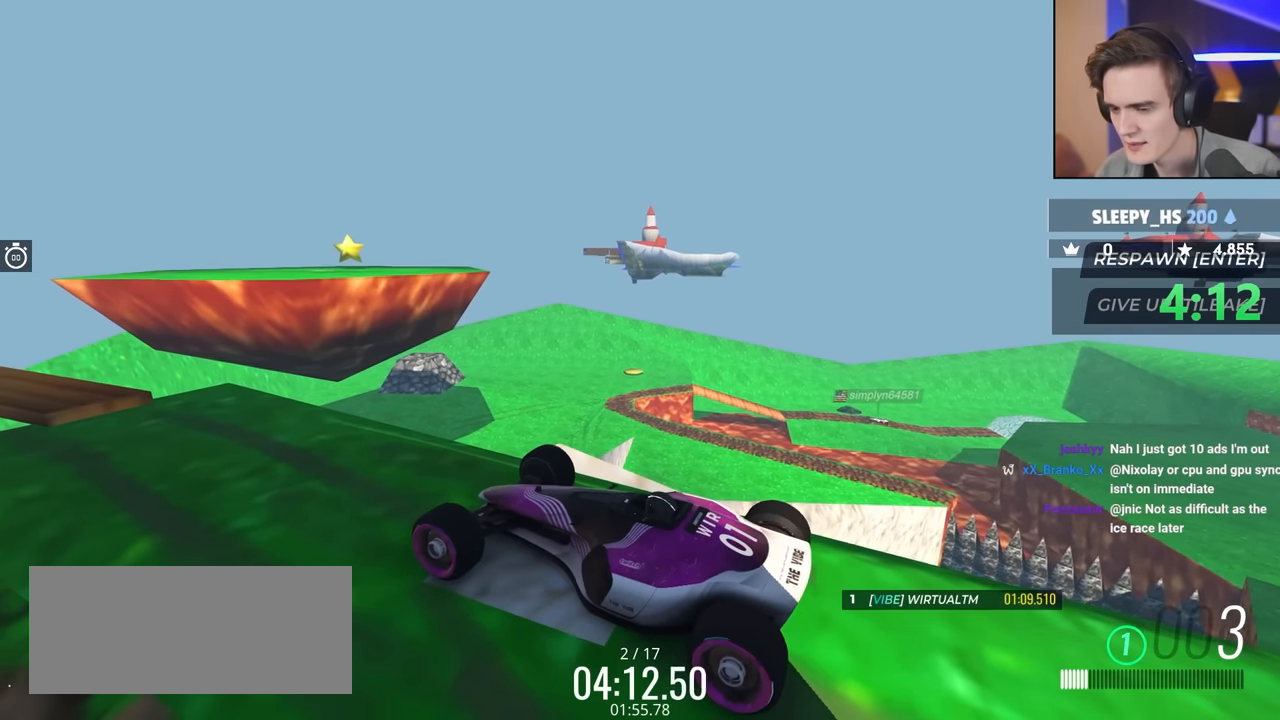
{"keys": [], "events": []}
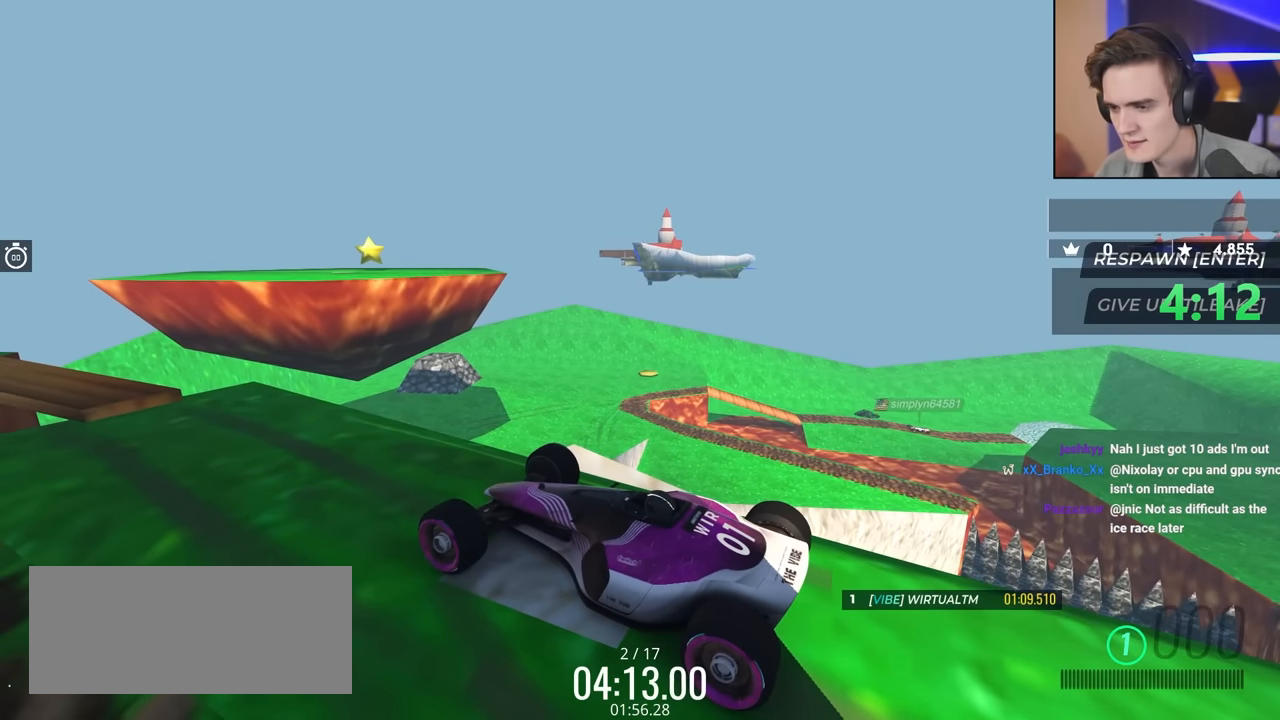
{"keys": ["down"], "events": [[483, "down", "down"]]}
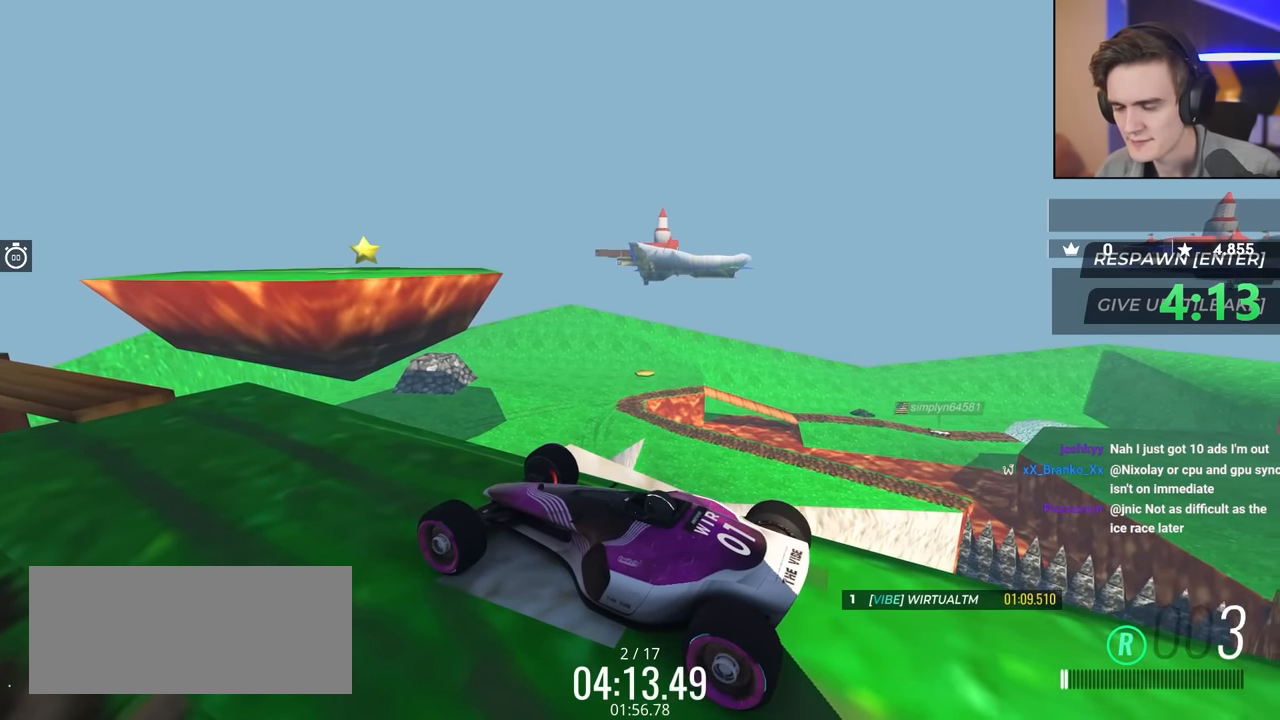
{"keys": [], "events": [[67, "right", "down"], [117, "left", "down"], [250, "right", "up"], [300, "down", "up"], [400, "left", "up"]]}
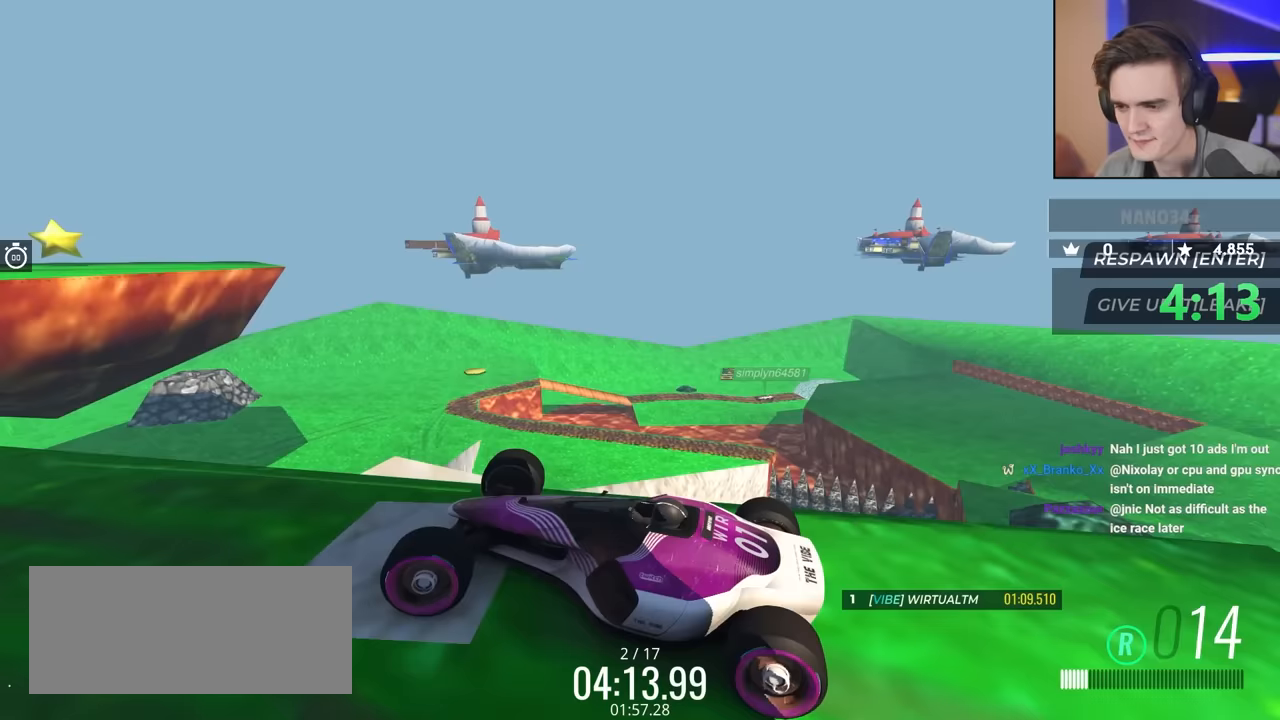
{"keys": ["left", "up"], "events": [[83, "up", "down"], [267, "left", "down"]]}